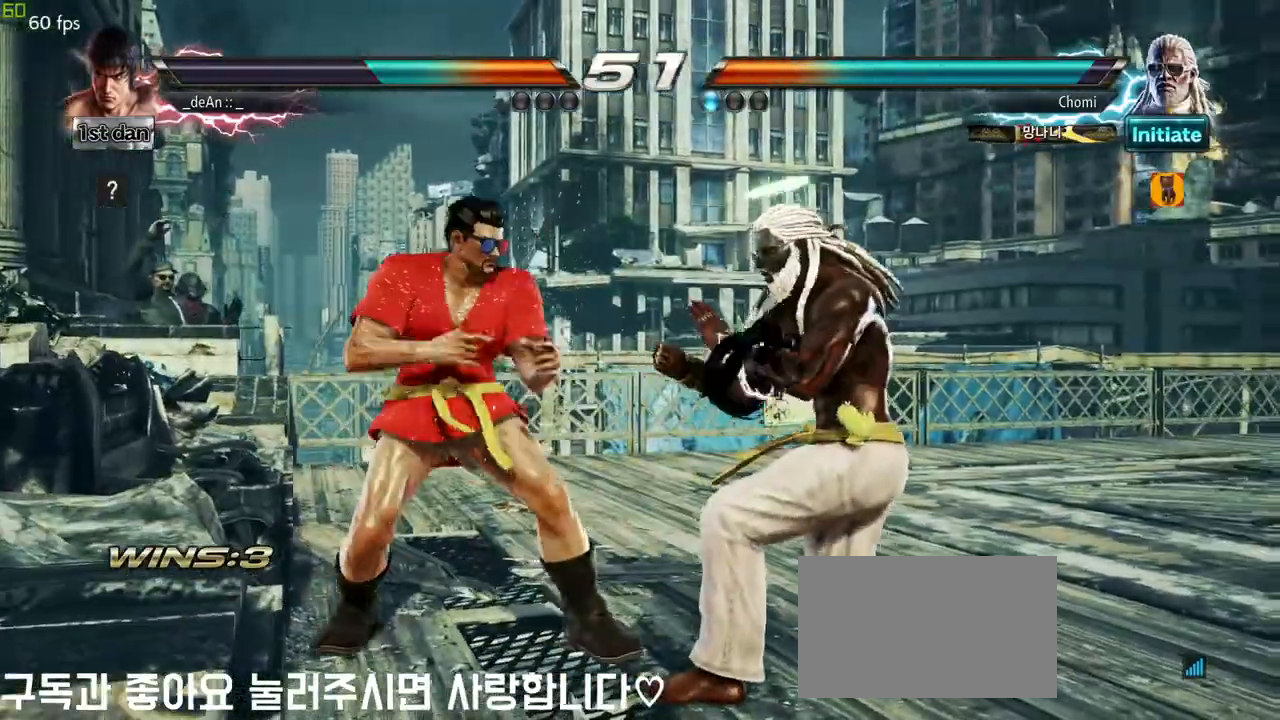
Gameplay with a controller (arcade stick); each line is a JSON object with the inputs held at the frame after it (dt_ms = milliseconds from this image to that frame). "events" lists button and stick changes between this image and that frame as [ms after this image, input, new state], when the widget could be followed in between. Not read: L3 R3.
{"dt_ms": 500, "buttons": [], "left_stick": "center", "events": [[67, "SQUARE", "up"], [133, "CROSS", "down"], [150, "TRIANGLE", "up"], [267, "CROSS", "up"]]}
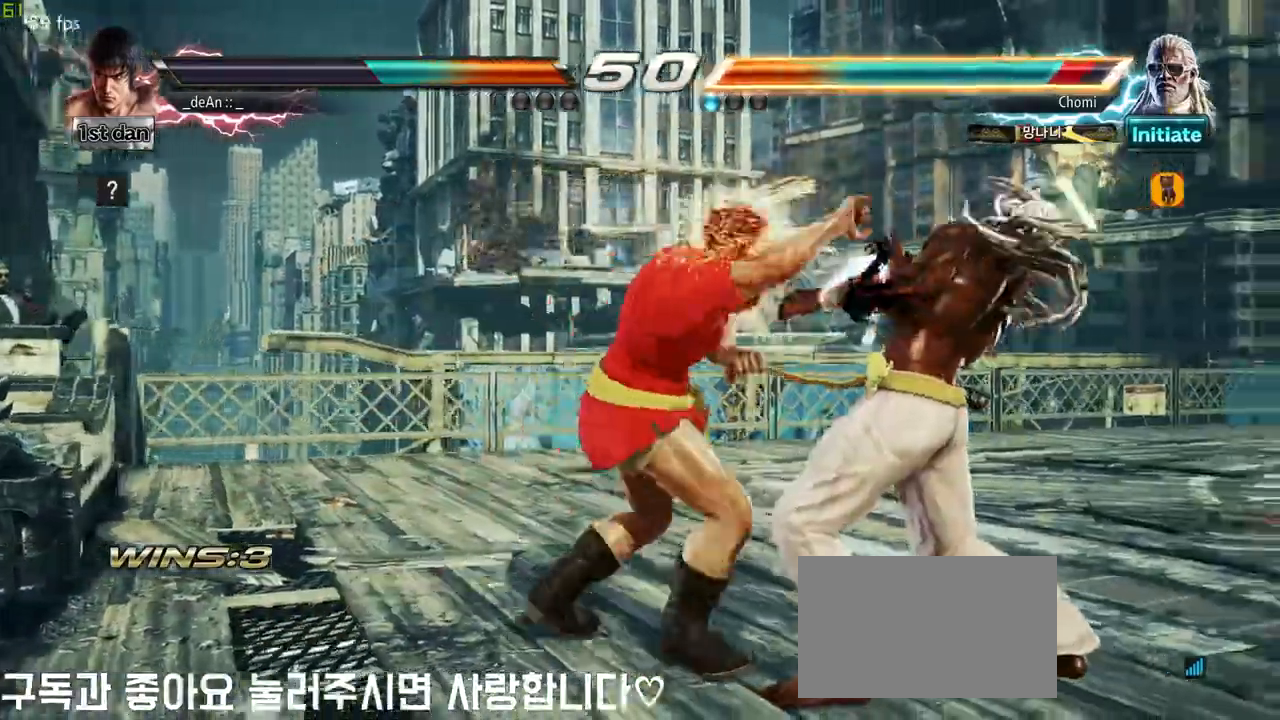
{"dt_ms": 500, "buttons": [], "left_stick": "center", "events": []}
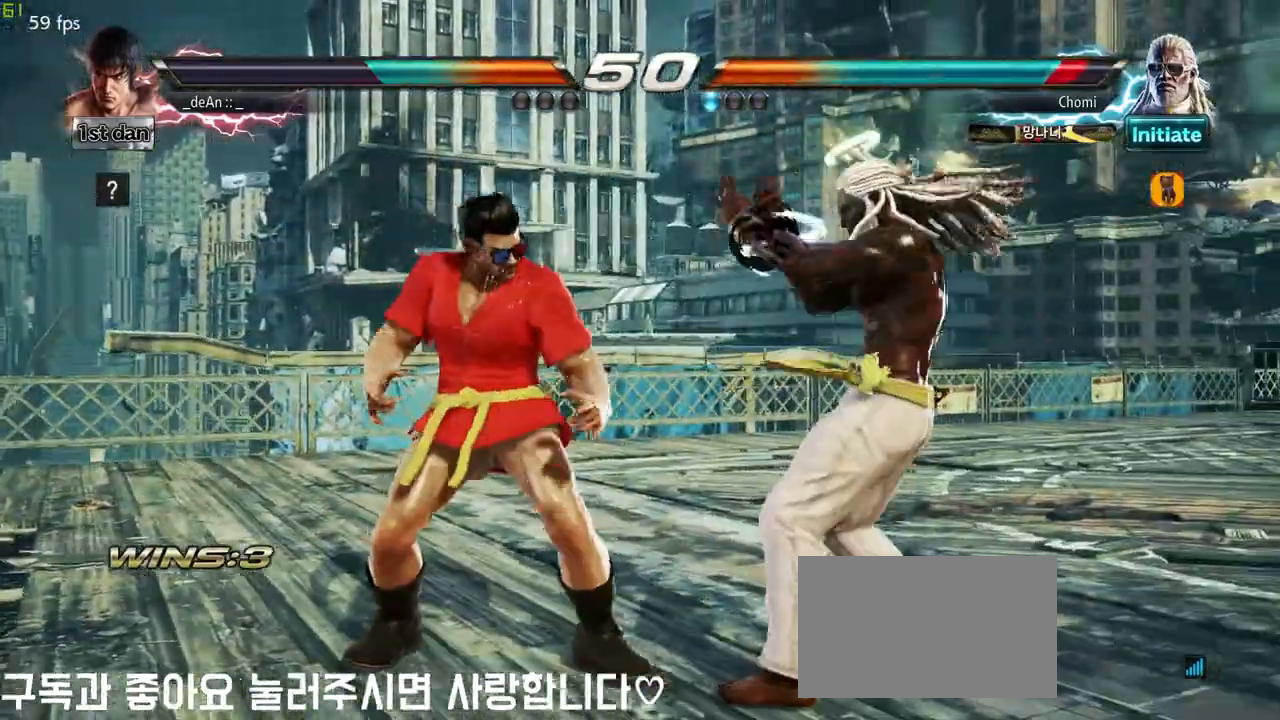
{"dt_ms": 1000, "buttons": ["CIRCLE"], "left_stick": "center"}
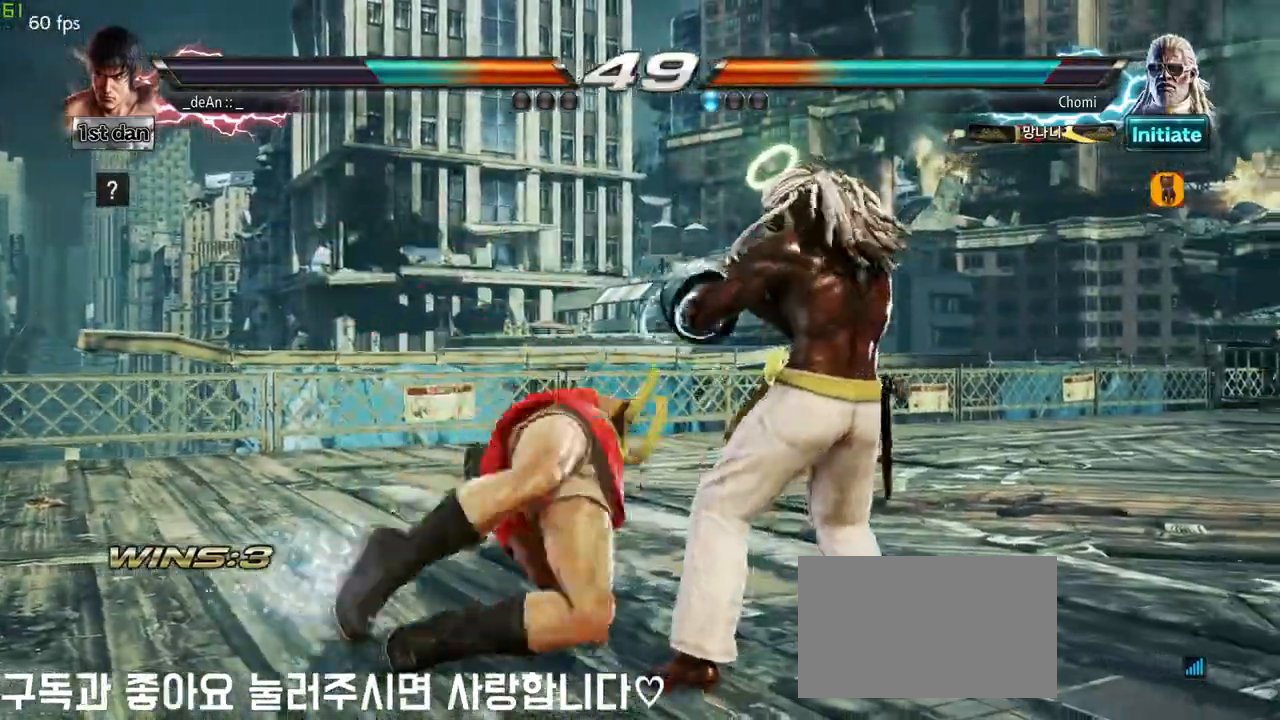
{"dt_ms": 500, "buttons": ["CIRCLE"], "left_stick": "center", "events": [[100, "CIRCLE", "up"], [133, "CIRCLE", "down"], [250, "CIRCLE", "up"], [283, "CIRCLE", "down"], [383, "CIRCLE", "up"], [433, "CIRCLE", "down"]]}
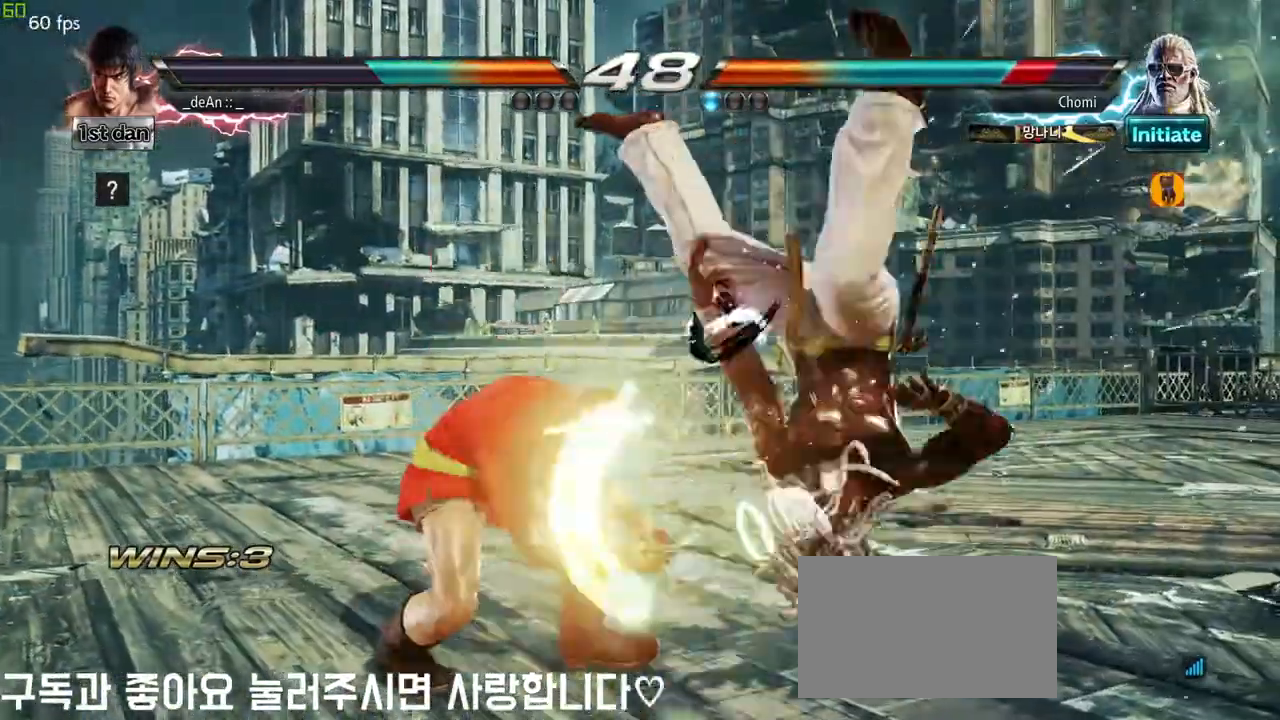
{"dt_ms": 500, "buttons": [], "left_stick": "center"}
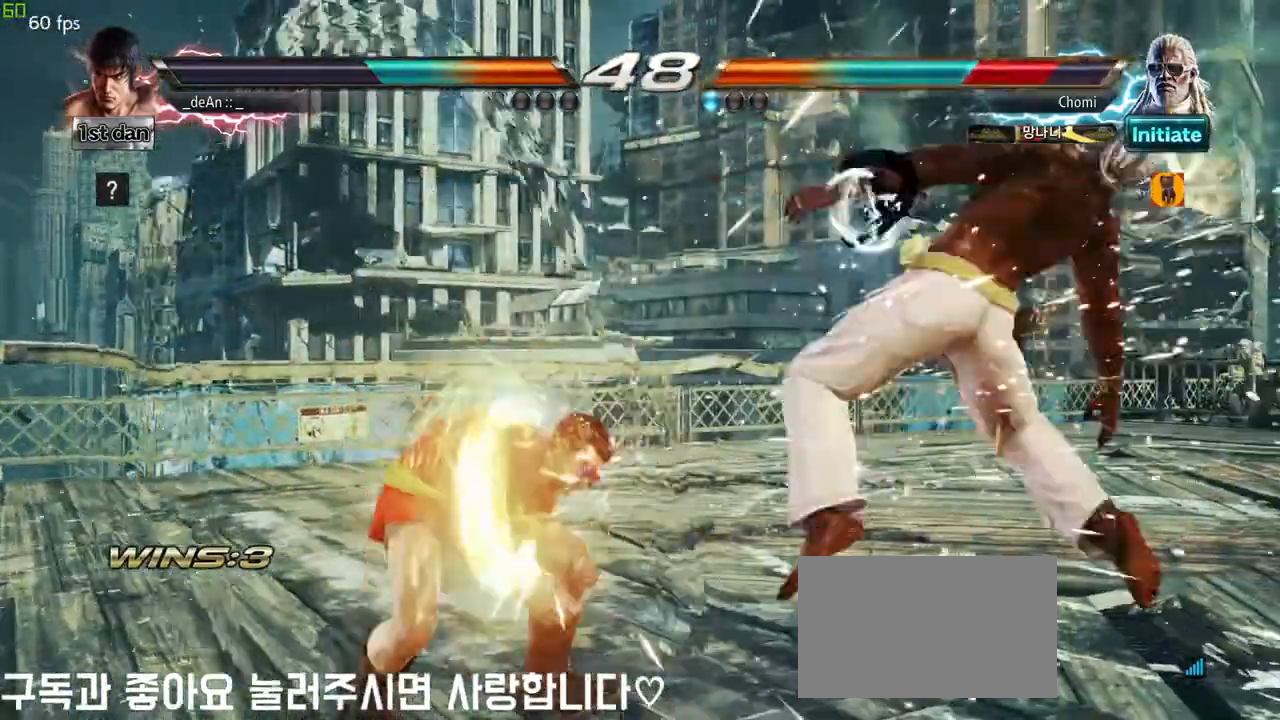
{"dt_ms": 500, "buttons": [], "left_stick": "right", "events": [[133, "left_stick", "right"], [200, "left_stick", "center"], [317, "left_stick", "right"]]}
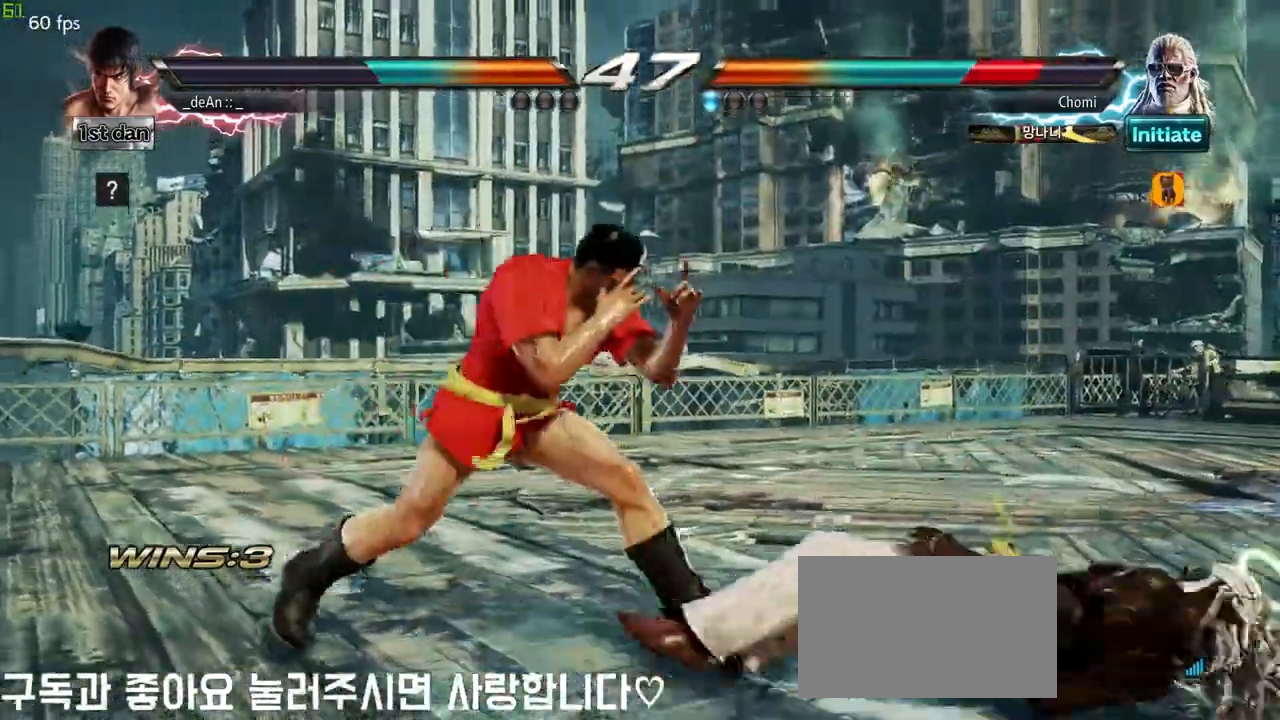
{"dt_ms": 500, "buttons": [], "left_stick": "center"}
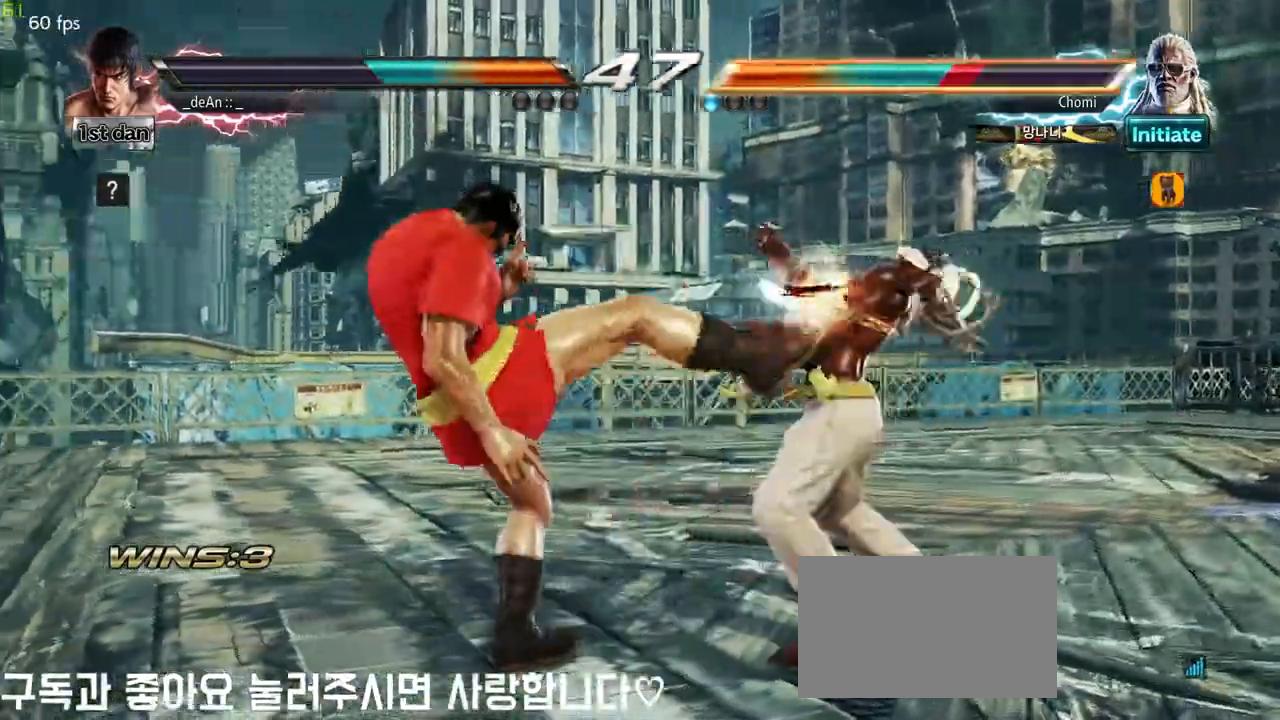
{"dt_ms": 500, "buttons": [], "left_stick": "center", "events": []}